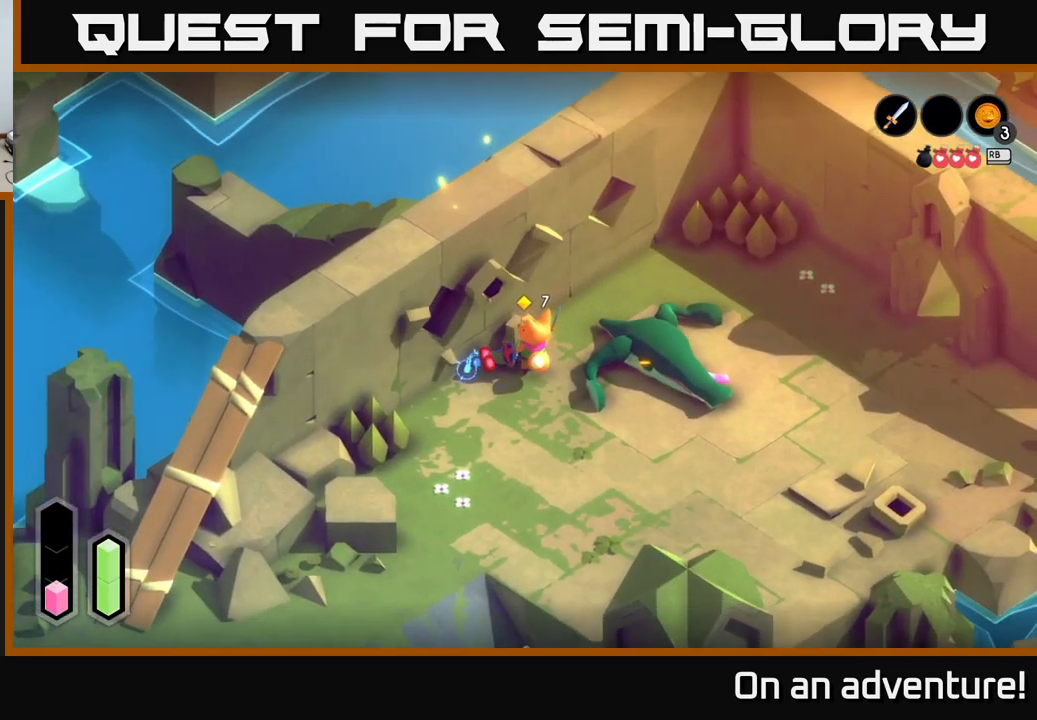
Gameplay with a controller (Xbox layout); each line is a JSON object with the inputs held at the frame after it. "events" lists button and stick changes between this image and that frame as [ms after this image, input, new state], when the widget could be followed in between.
{"buttons": [], "left_stick": "up-left", "right_stick": "center", "events": [[33, "left_stick", "down-right"], [250, "left_stick", "left"], [350, "left_stick", "up-left"]]}
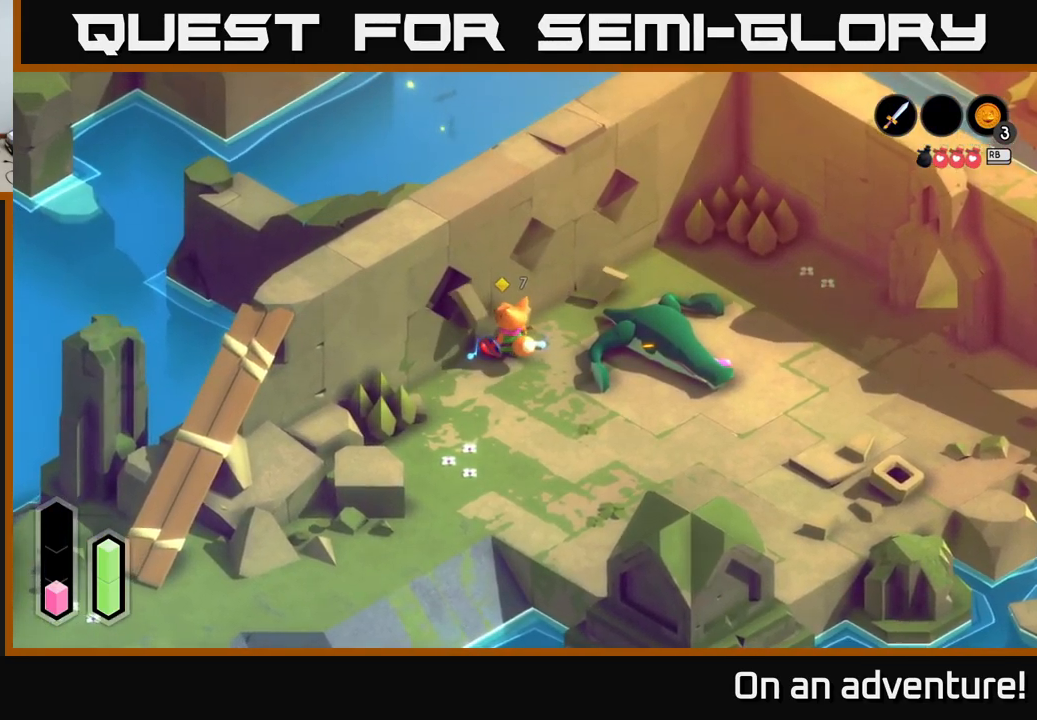
{"buttons": [], "left_stick": "down", "right_stick": "center", "events": [[50, "left_stick", "down"]]}
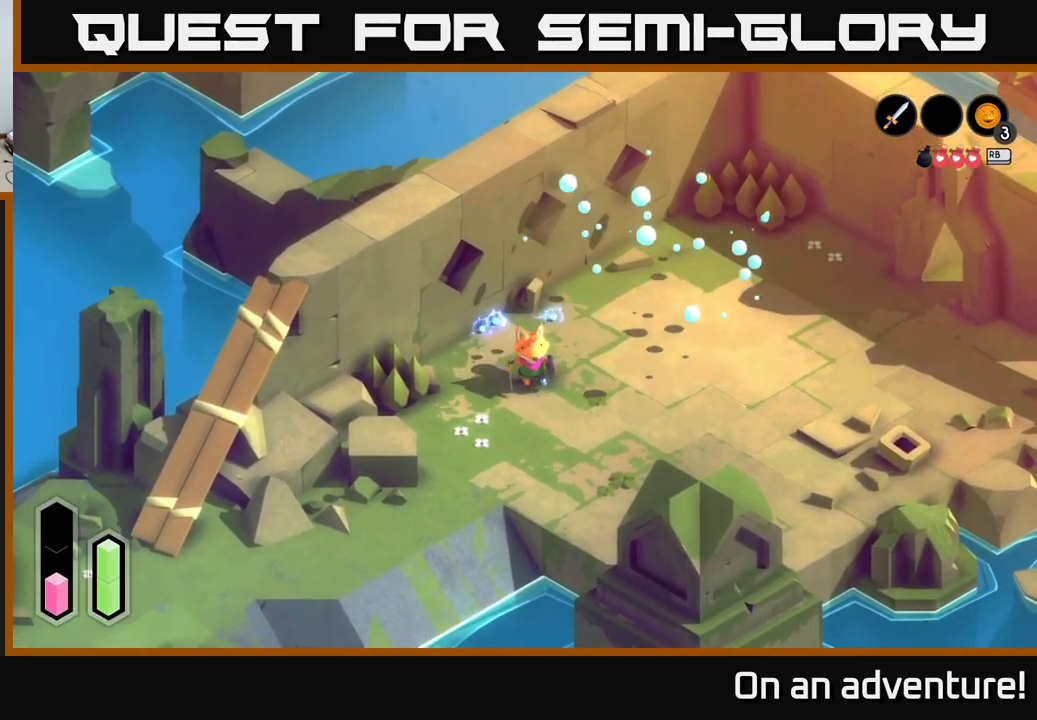
{"buttons": [], "left_stick": "down", "right_stick": "center", "events": [[117, "left_stick", "right"], [217, "left_stick", "up"], [417, "left_stick", "down"]]}
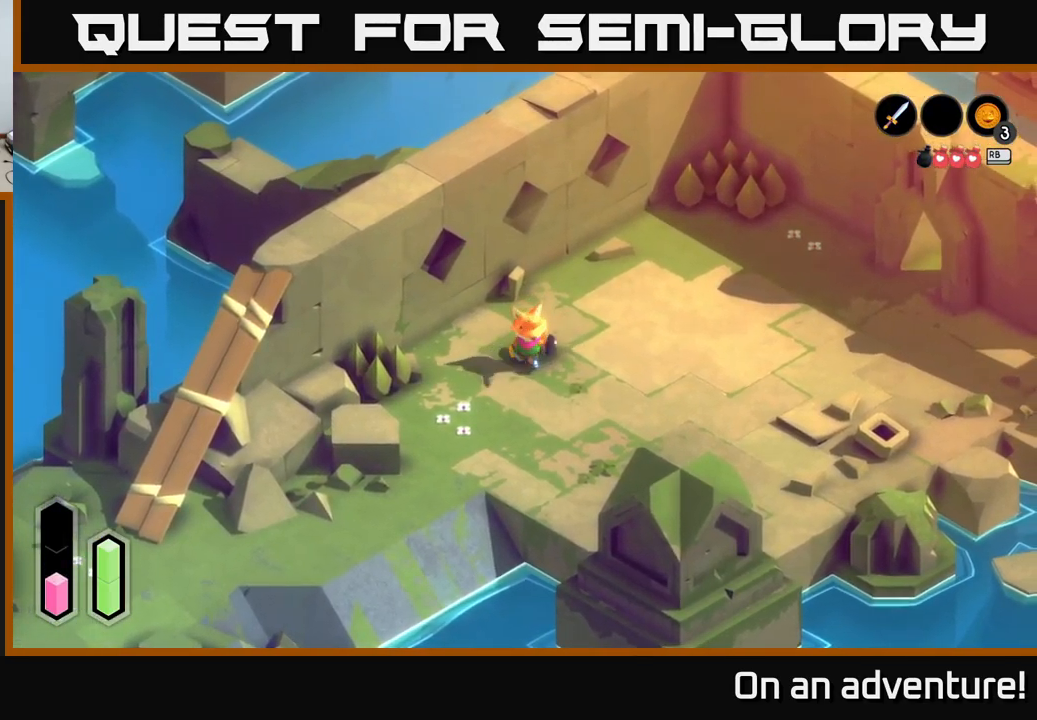
{"buttons": ["A"], "left_stick": "down-left", "right_stick": "center", "events": [[67, "left_stick", "down-left"], [83, "A", "down"]]}
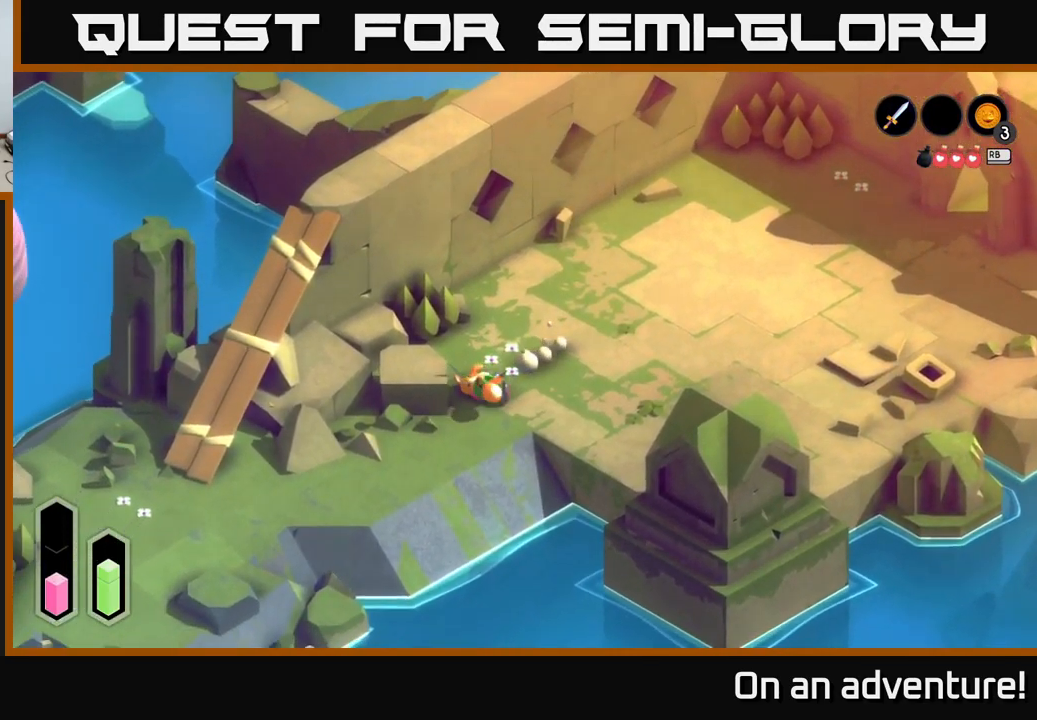
{"buttons": ["A"], "left_stick": "down-left", "right_stick": "center", "events": []}
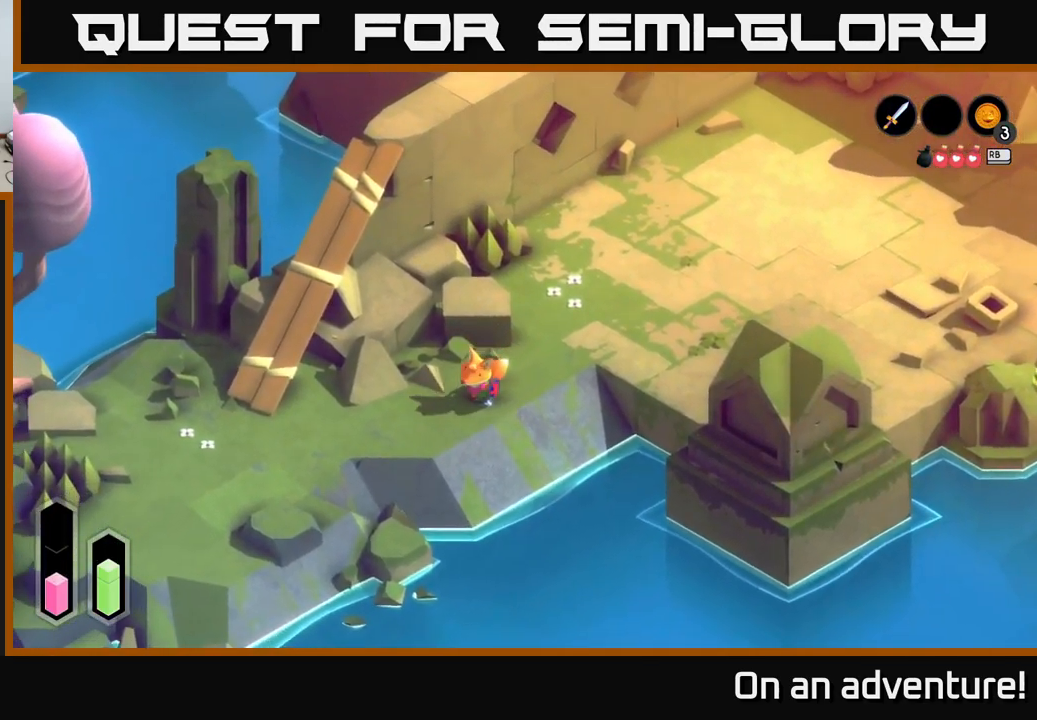
{"buttons": ["A"], "left_stick": "up-left", "right_stick": "center", "events": [[333, "left_stick", "left"], [500, "left_stick", "up-left"]]}
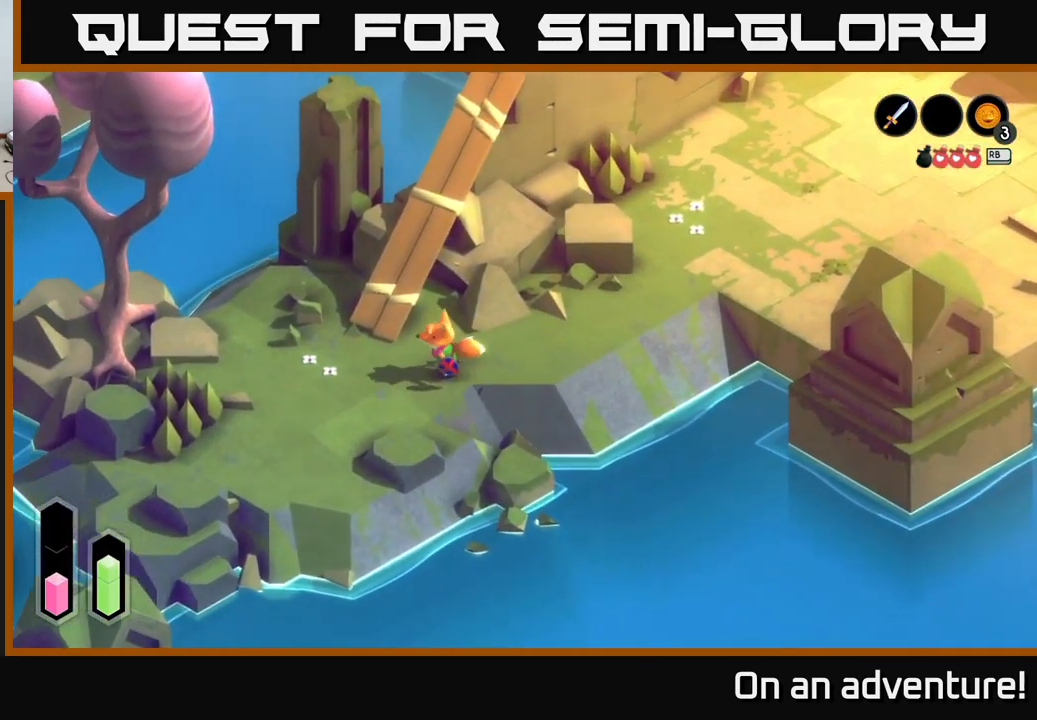
{"buttons": ["A"], "left_stick": "up-right", "right_stick": "center", "events": [[117, "left_stick", "up"], [400, "left_stick", "up-right"]]}
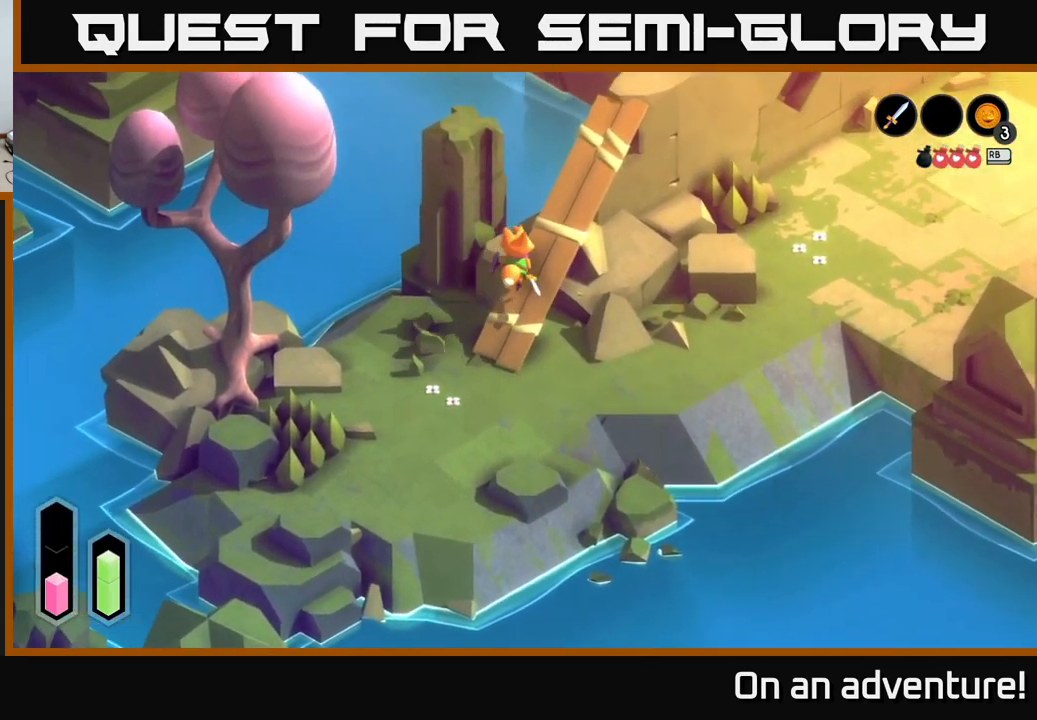
{"buttons": ["A"], "left_stick": "up-right", "right_stick": "center", "events": []}
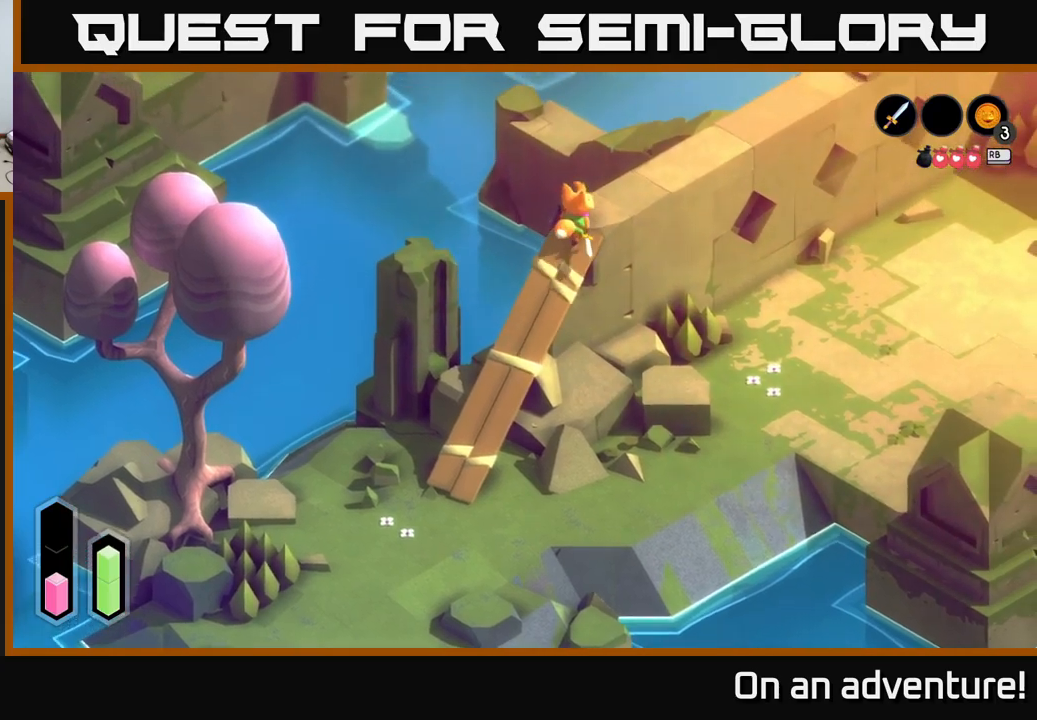
{"buttons": ["A"], "left_stick": "up-right", "right_stick": "center", "events": []}
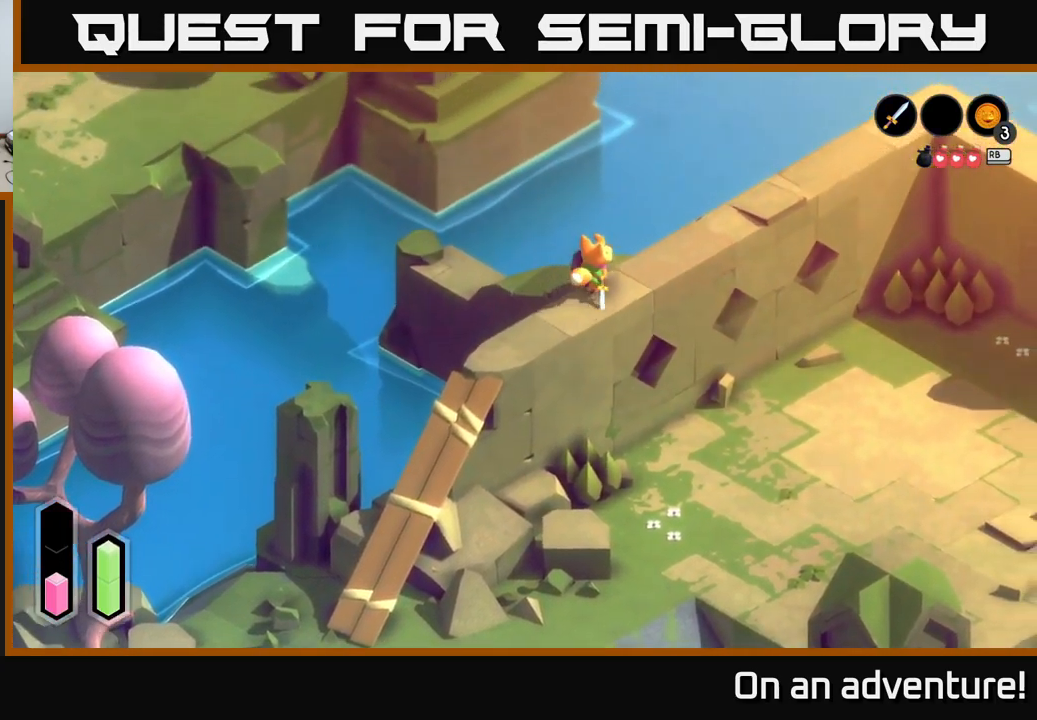
{"buttons": ["A"], "left_stick": "up-right", "right_stick": "center", "events": []}
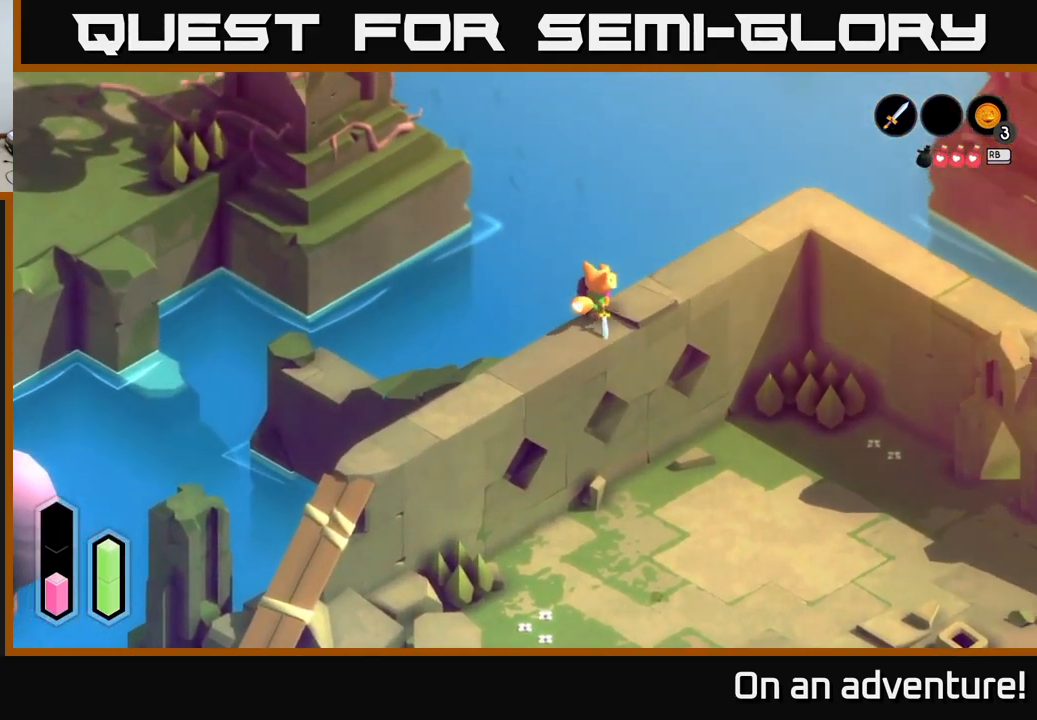
{"buttons": ["A"], "left_stick": "up-right", "right_stick": "center", "events": []}
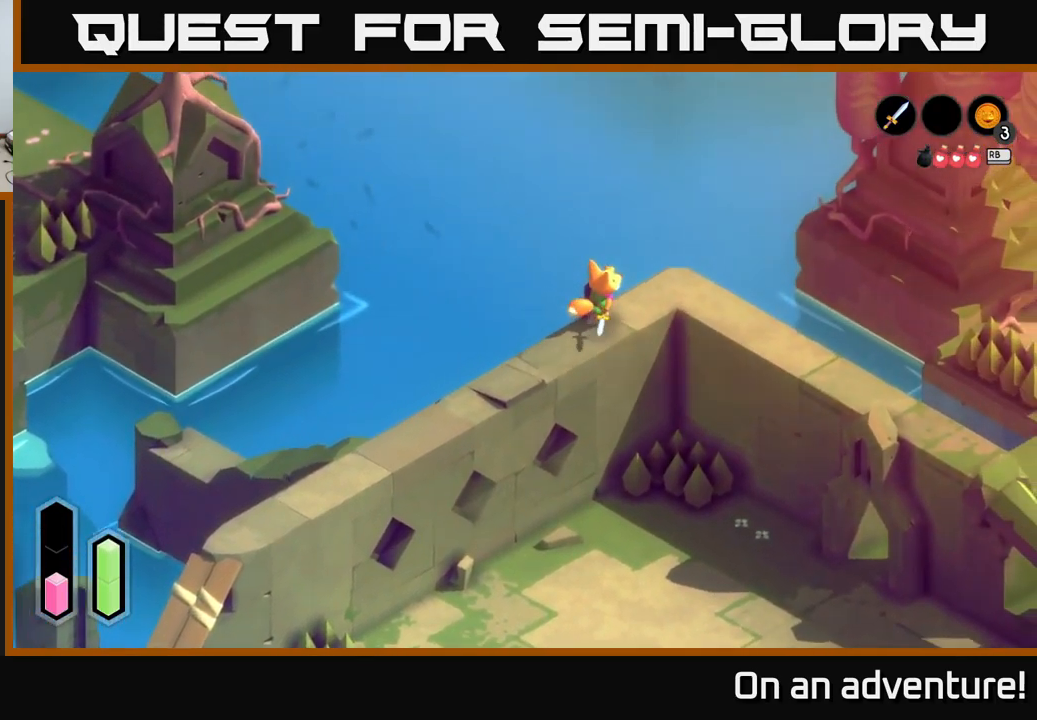
{"buttons": ["A"], "left_stick": "down-right", "right_stick": "center", "events": [[300, "left_stick", "down-right"]]}
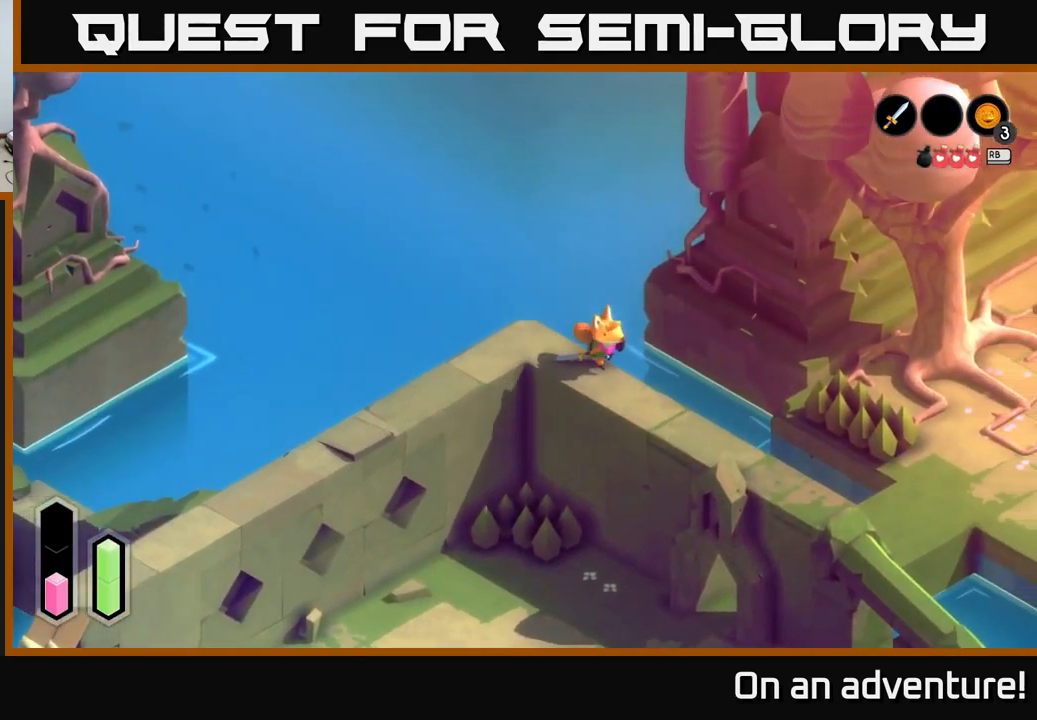
{"buttons": ["A"], "left_stick": "down-right", "right_stick": "center", "events": []}
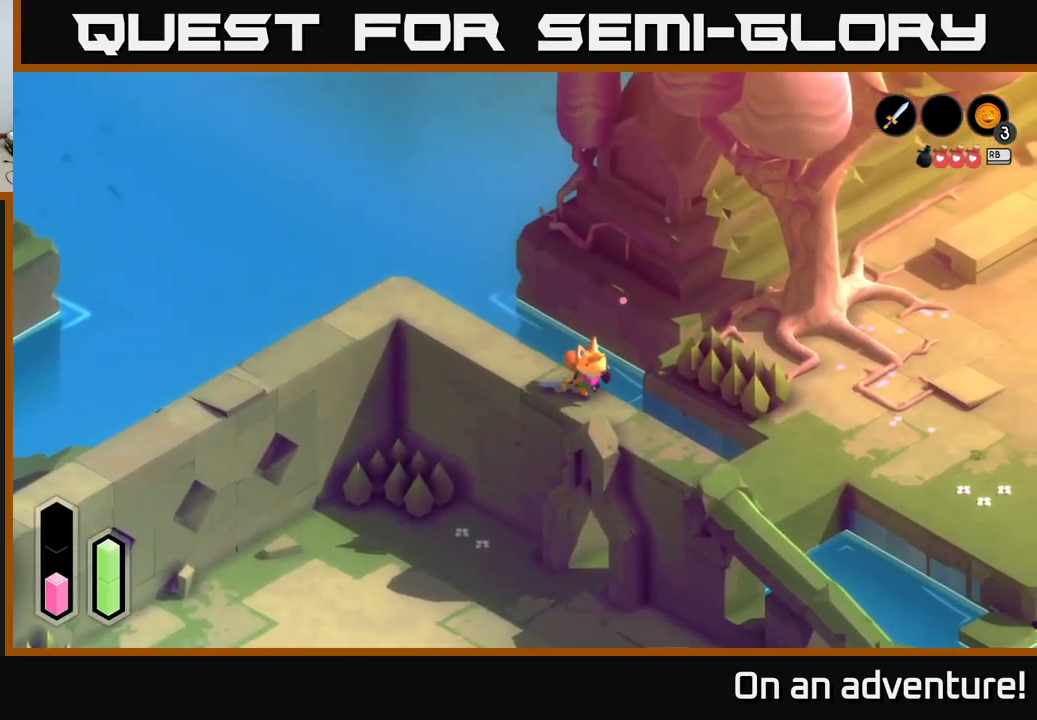
{"buttons": ["A"], "left_stick": "down-right", "right_stick": "center", "events": []}
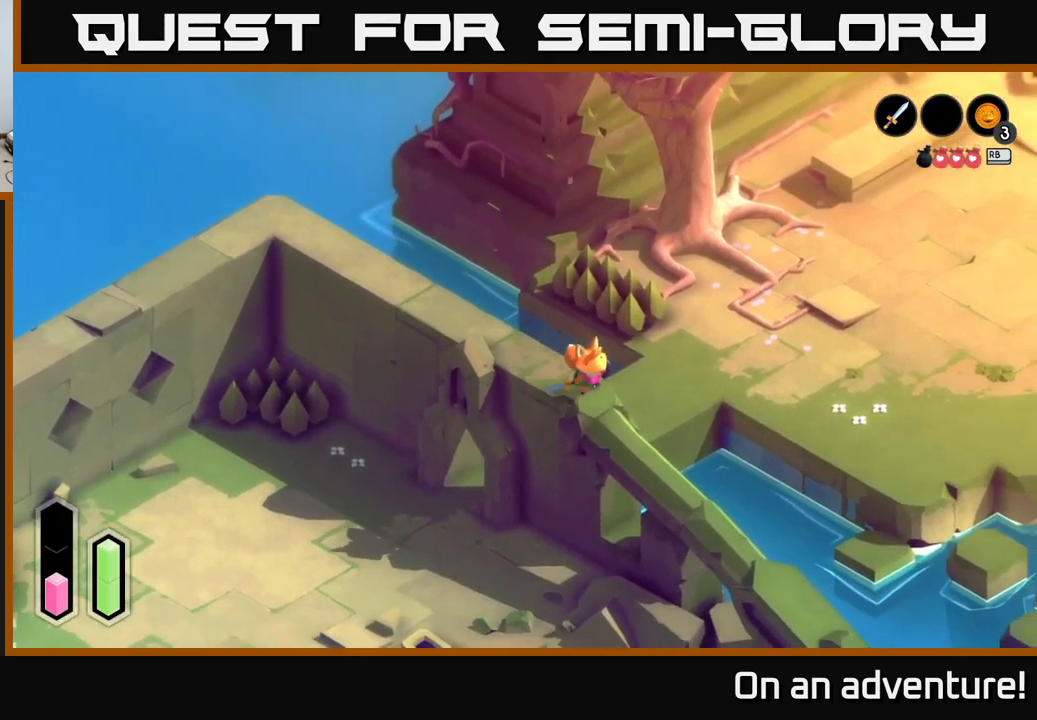
{"buttons": ["A"], "left_stick": "down-right", "right_stick": "center", "events": []}
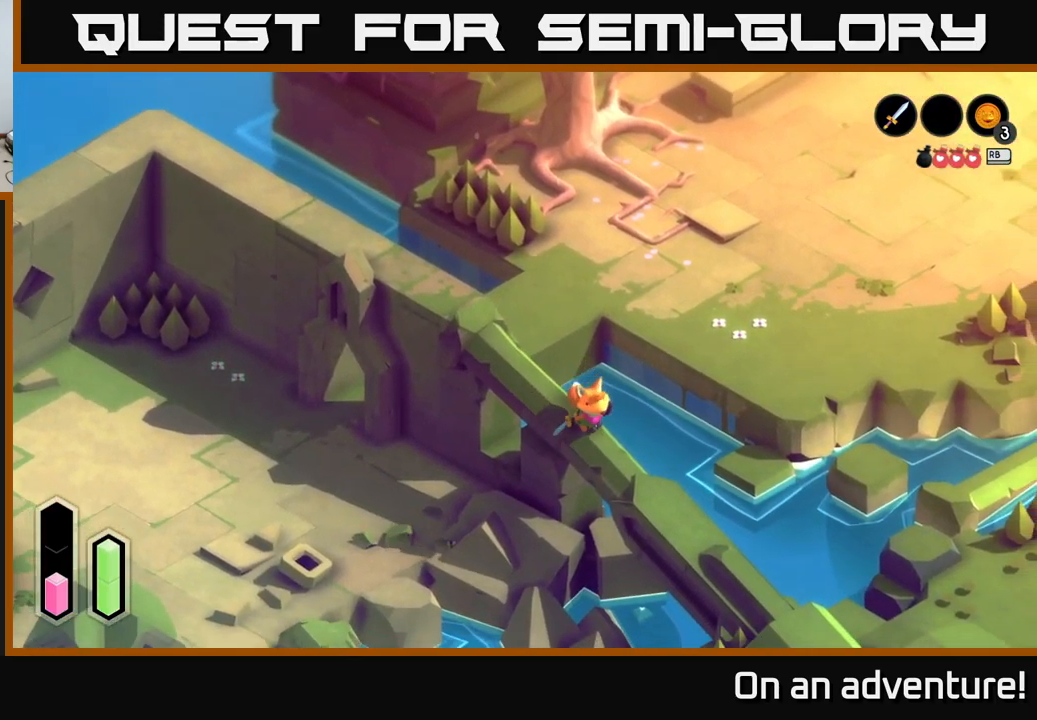
{"buttons": ["A"], "left_stick": "down-right", "right_stick": "center", "events": [[67, "left_stick", "down"], [300, "left_stick", "down-right"]]}
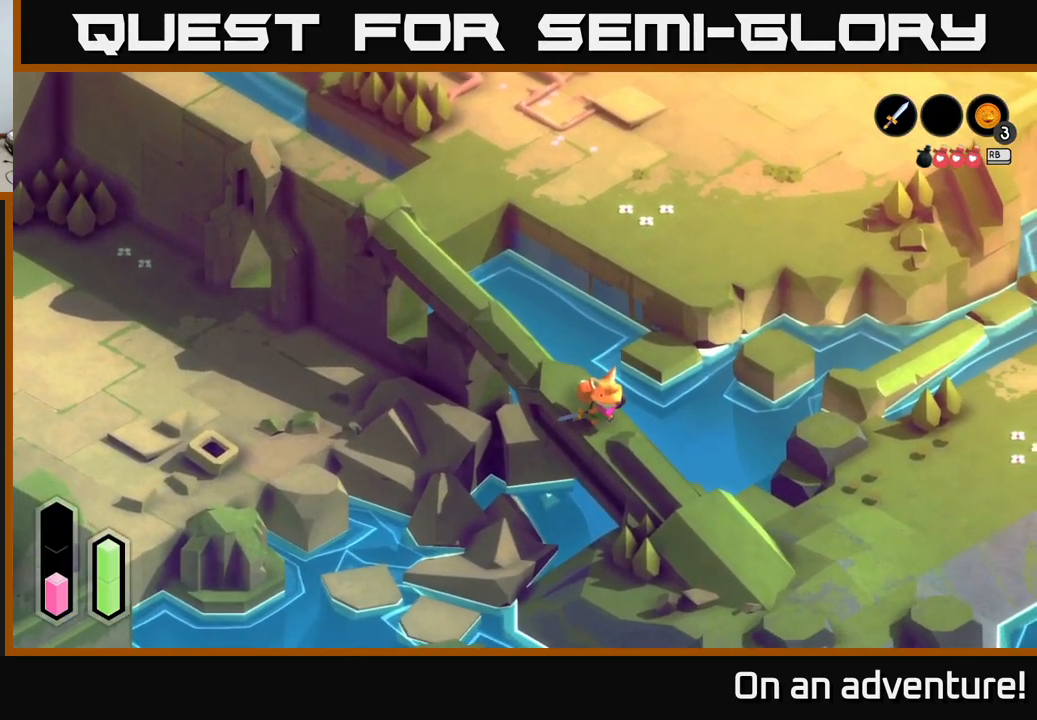
{"buttons": ["A"], "left_stick": "down", "right_stick": "center", "events": [[184, "left_stick", "center"], [317, "left_stick", "down"]]}
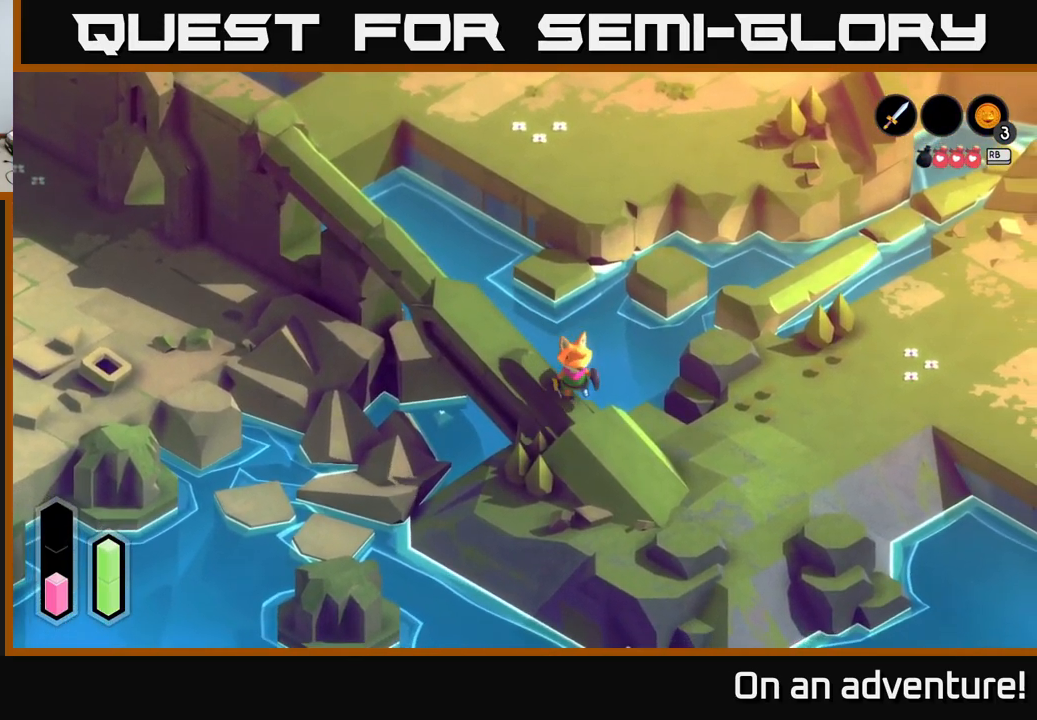
{"buttons": ["A"], "left_stick": "right", "right_stick": "center", "events": [[483, "left_stick", "right"]]}
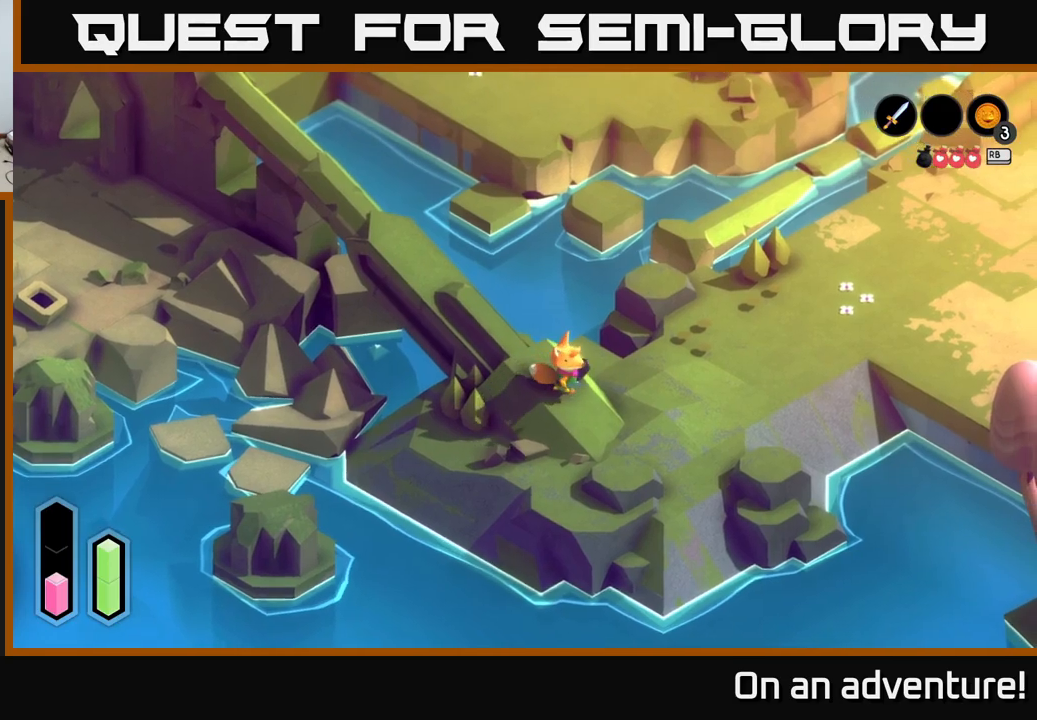
{"buttons": [], "left_stick": "up-right", "right_stick": "center", "events": [[184, "A", "up"], [284, "left_stick", "down-right"], [450, "left_stick", "up-right"]]}
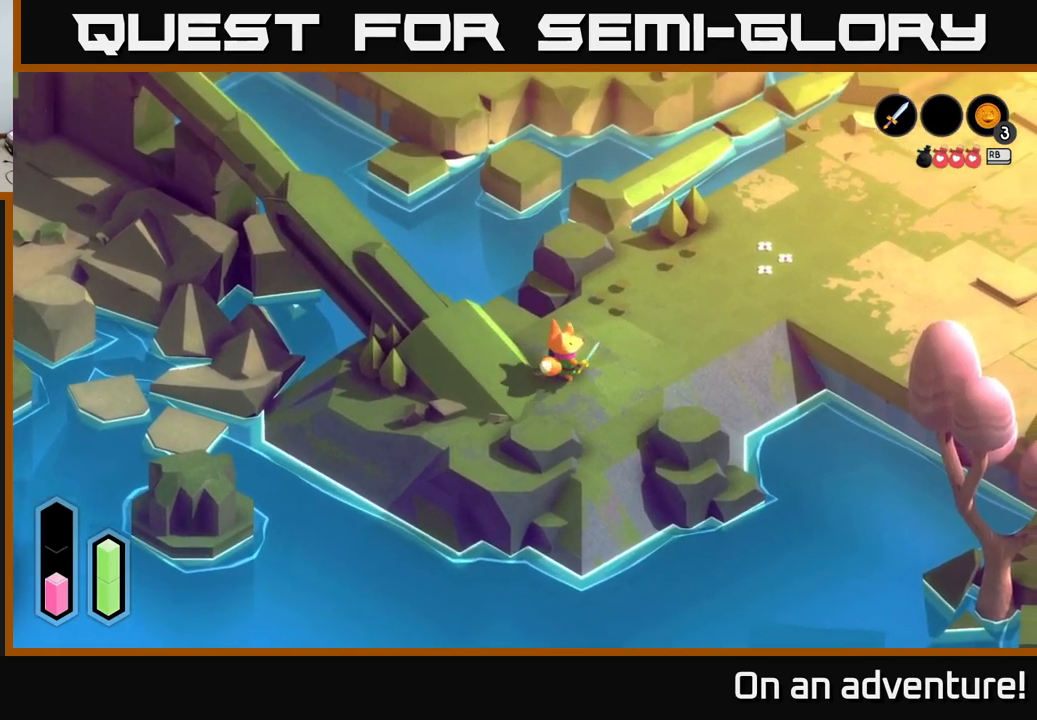
{"buttons": ["A"], "left_stick": "up-right", "right_stick": "center", "events": [[84, "A", "down"]]}
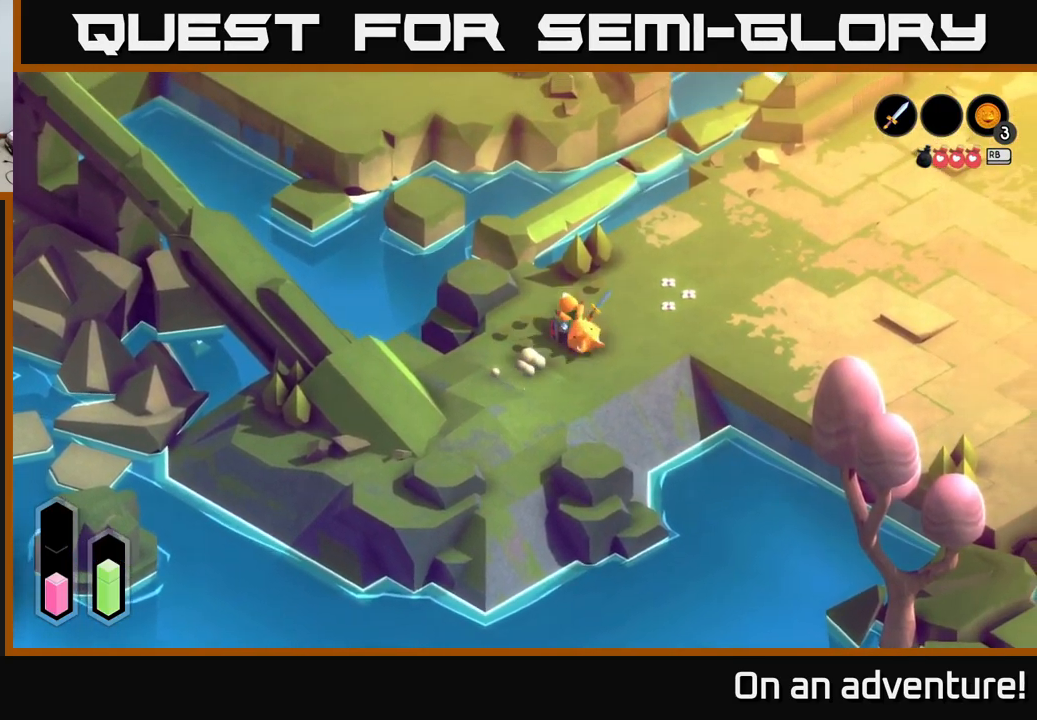
{"buttons": ["A"], "left_stick": "up-right", "right_stick": "center", "events": []}
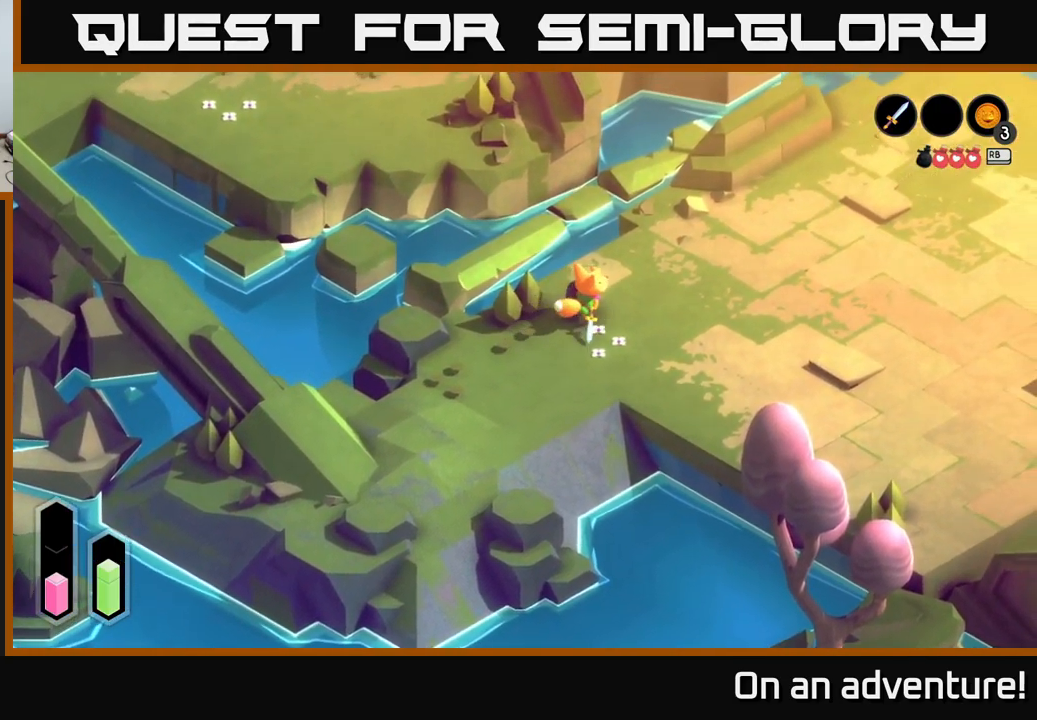
{"buttons": ["A"], "left_stick": "down-right", "right_stick": "center", "events": [[67, "left_stick", "right"], [467, "left_stick", "down-right"]]}
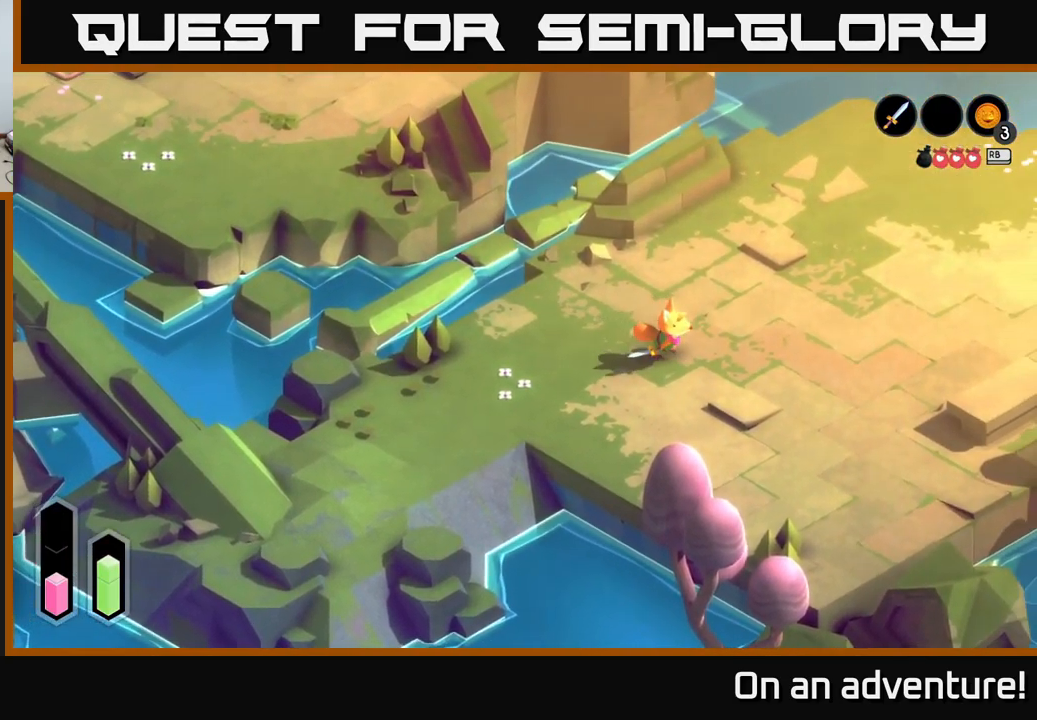
{"buttons": ["A"], "left_stick": "up-right", "right_stick": "center", "events": [[317, "left_stick", "right"], [500, "left_stick", "up-right"]]}
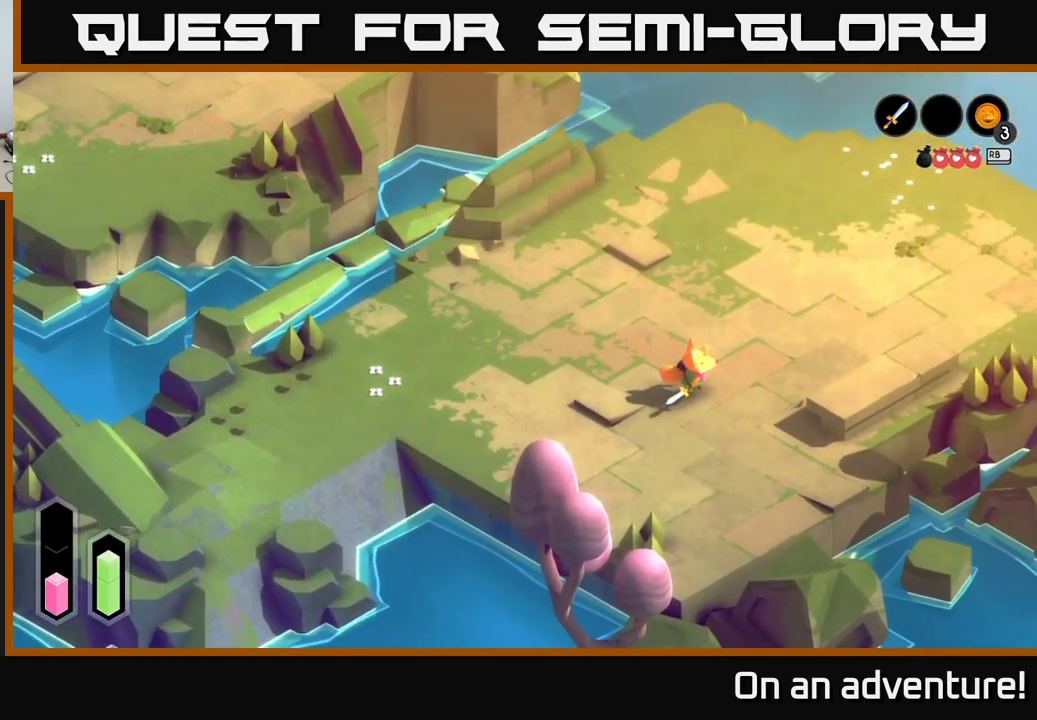
{"buttons": ["A"], "left_stick": "up-right", "right_stick": "center", "events": []}
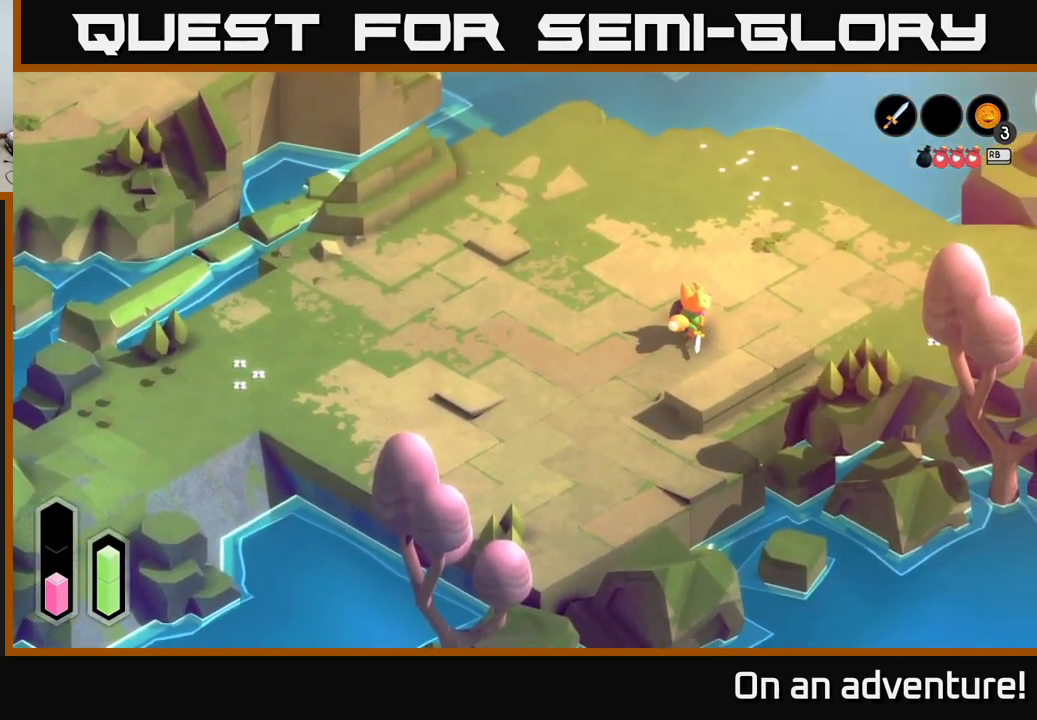
{"buttons": ["A"], "left_stick": "right", "right_stick": "center", "events": [[267, "left_stick", "right"]]}
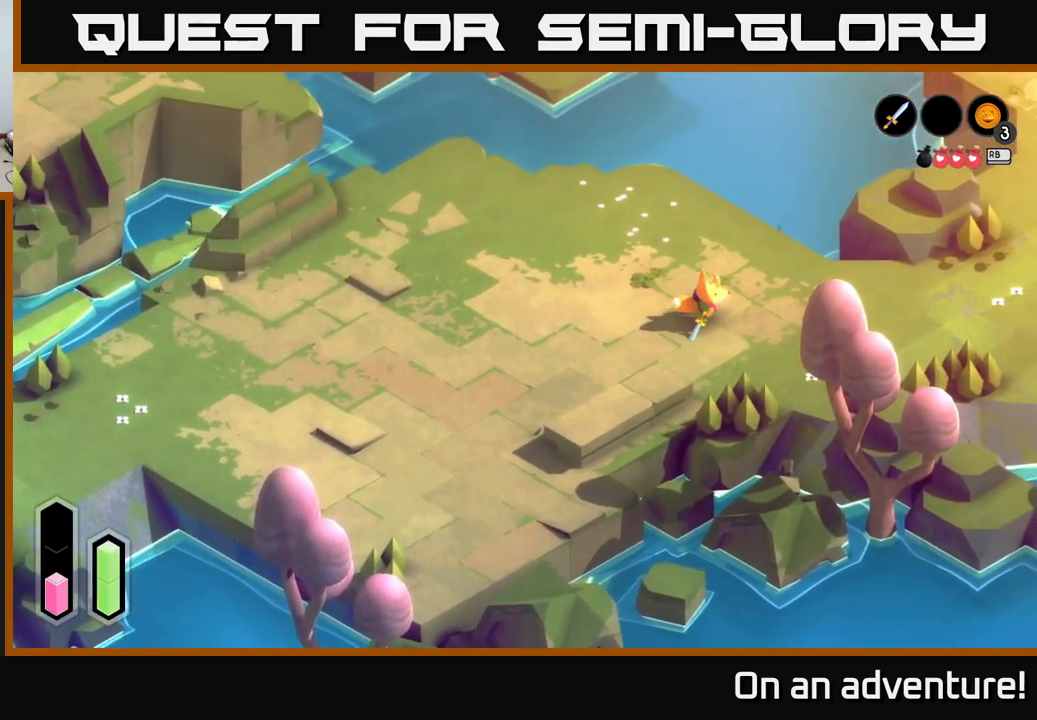
{"buttons": ["A"], "left_stick": "down-right", "right_stick": "center", "events": [[450, "left_stick", "down-right"]]}
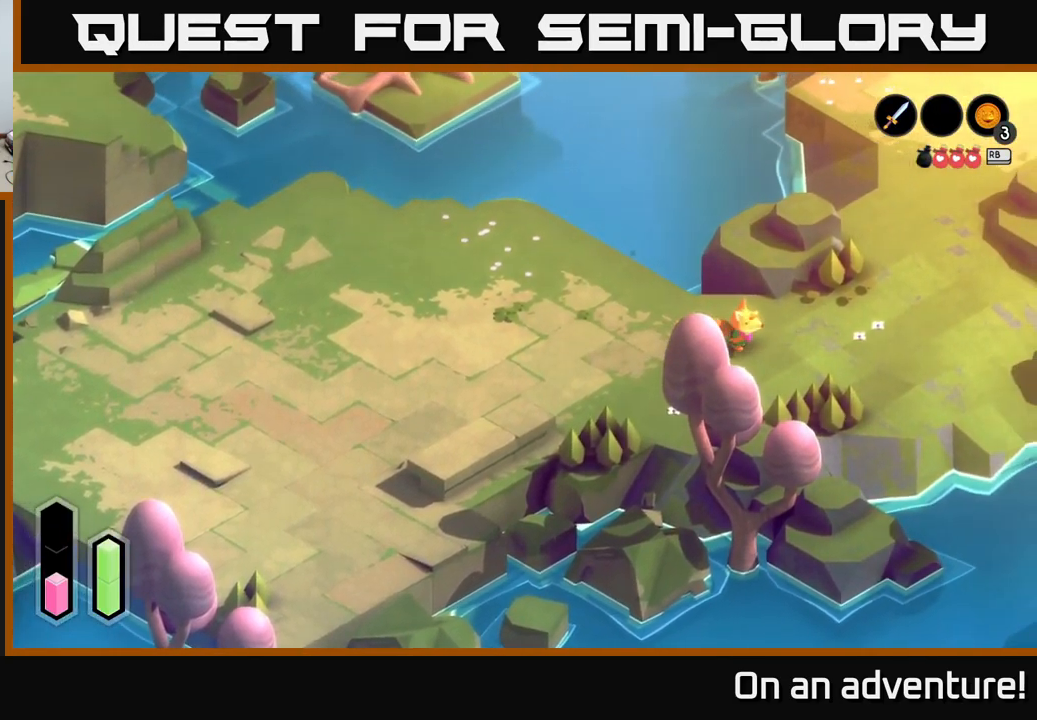
{"buttons": ["A"], "left_stick": "up-right", "right_stick": "center", "events": [[117, "left_stick", "right"], [367, "left_stick", "up-right"]]}
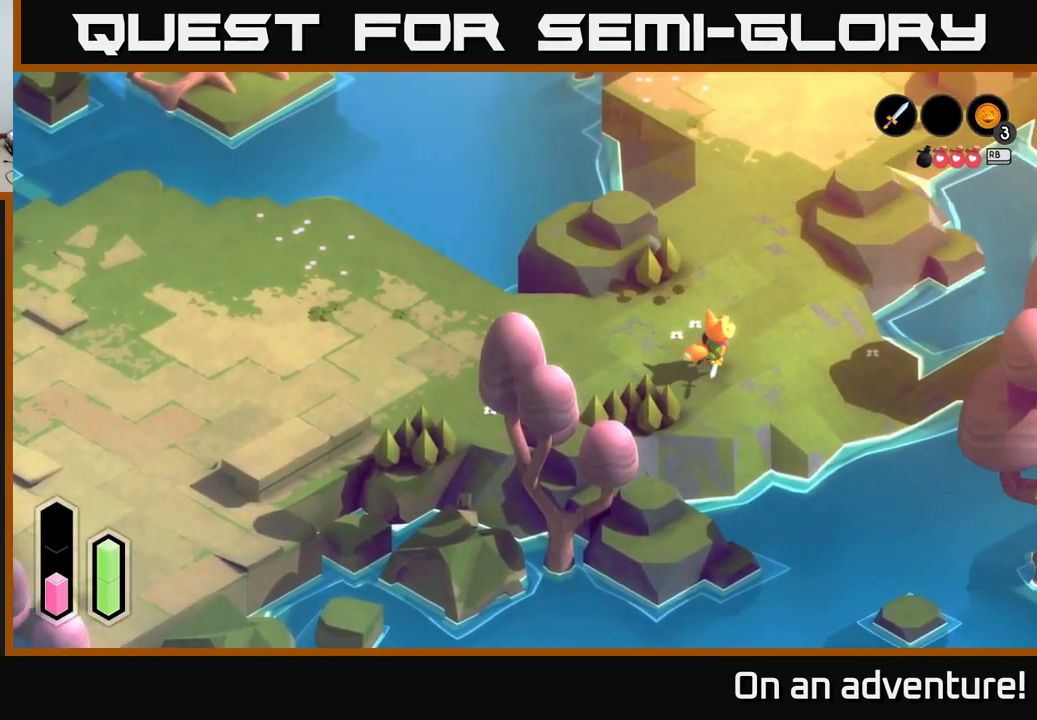
{"buttons": ["A"], "left_stick": "up", "right_stick": "center", "events": [[117, "left_stick", "up"]]}
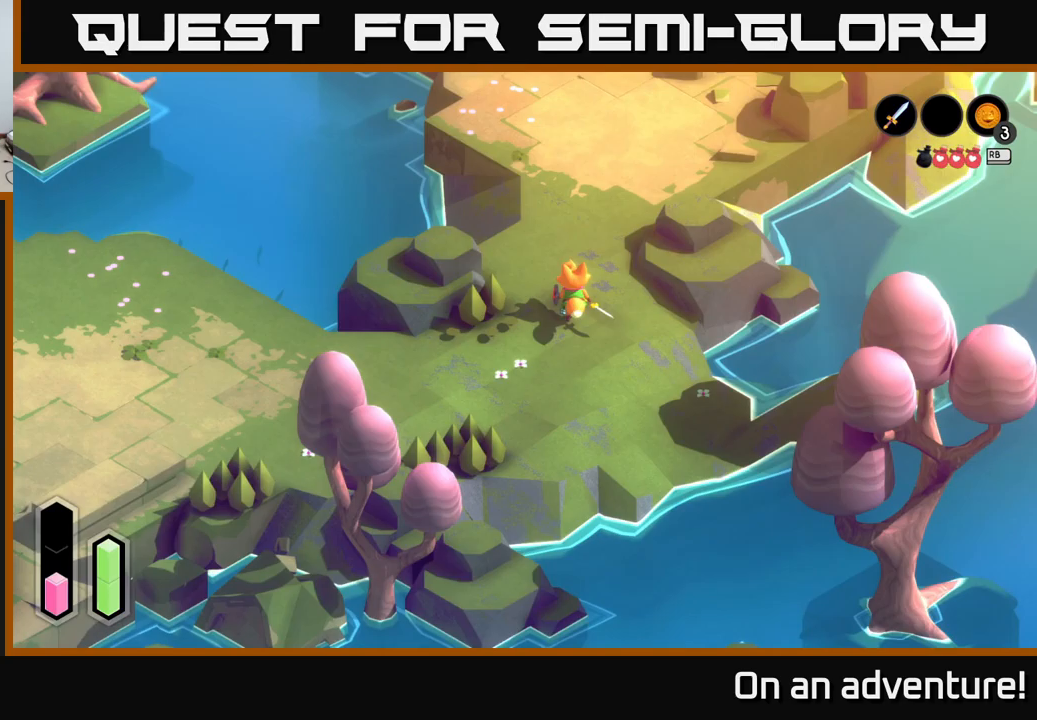
{"buttons": ["A"], "left_stick": "center", "right_stick": "center", "events": [[350, "left_stick", "right"], [417, "left_stick", "center"]]}
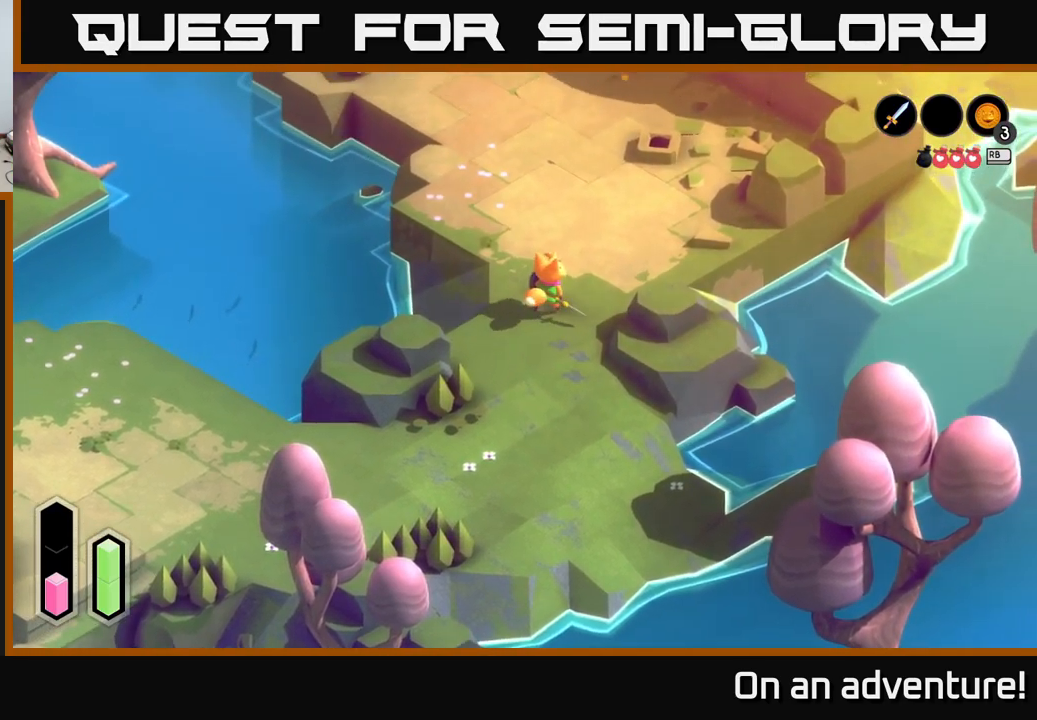
{"buttons": ["A"], "left_stick": "center", "right_stick": "center", "events": [[83, "left_stick", "down"], [483, "left_stick", "center"]]}